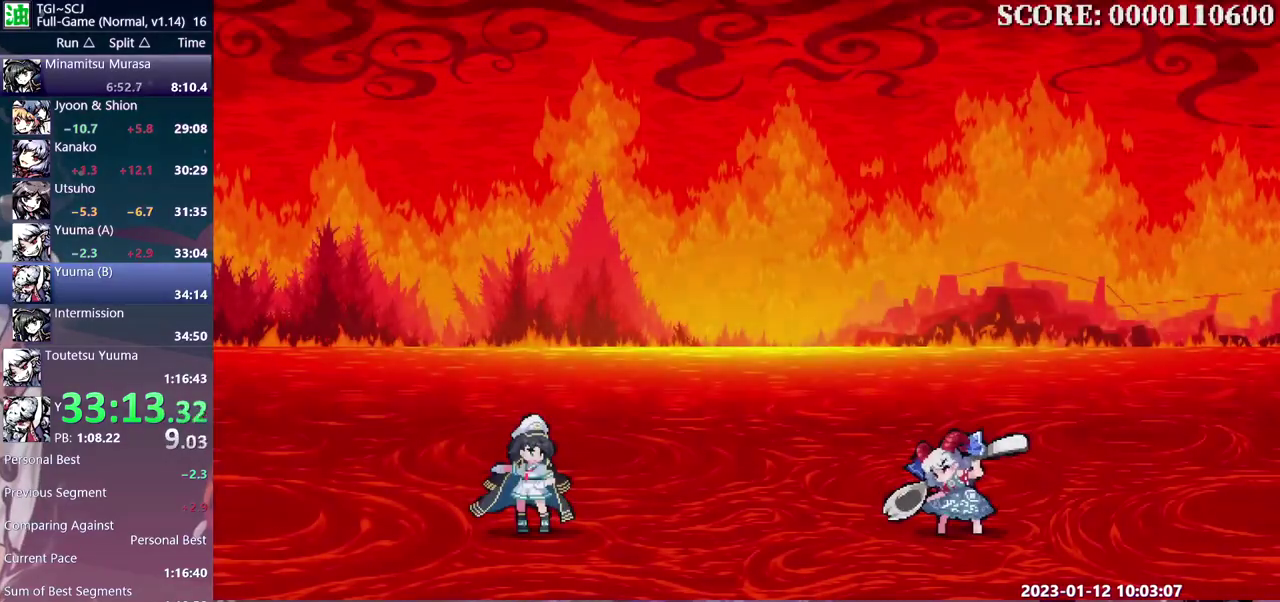
Gameplay with a controller (Xbox layout); each line is a JSON object with the inputs held at the frame after it. "events" lists button and stick changes between this image and that frame as [ms after this image, input, new state], when the widget could be followed in between. Not read: DPAD_DOWN DPAD_LEFT L1 L2 L3 R1 R2 R3.
{"buttons": [], "events": []}
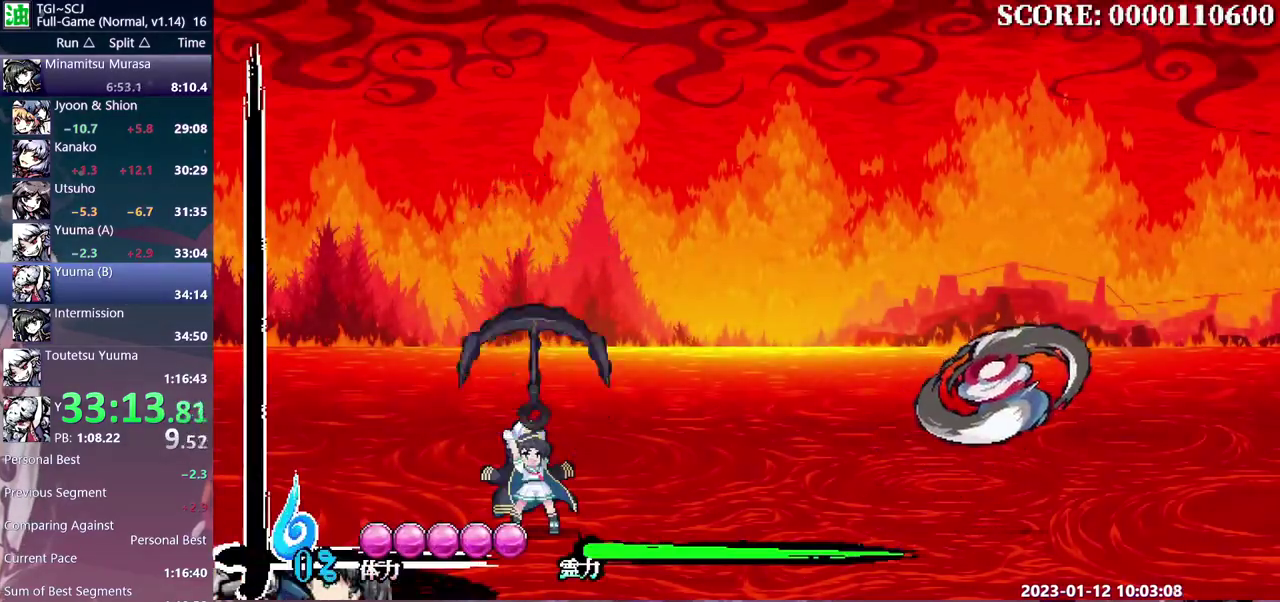
{"buttons": [], "events": []}
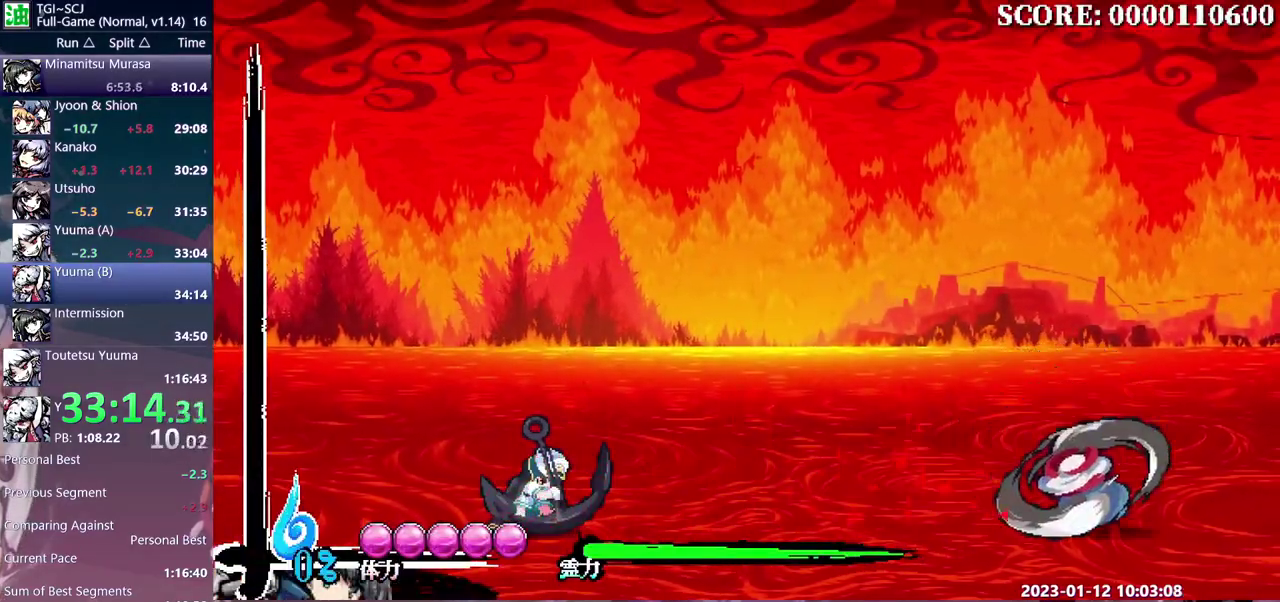
{"buttons": [], "events": []}
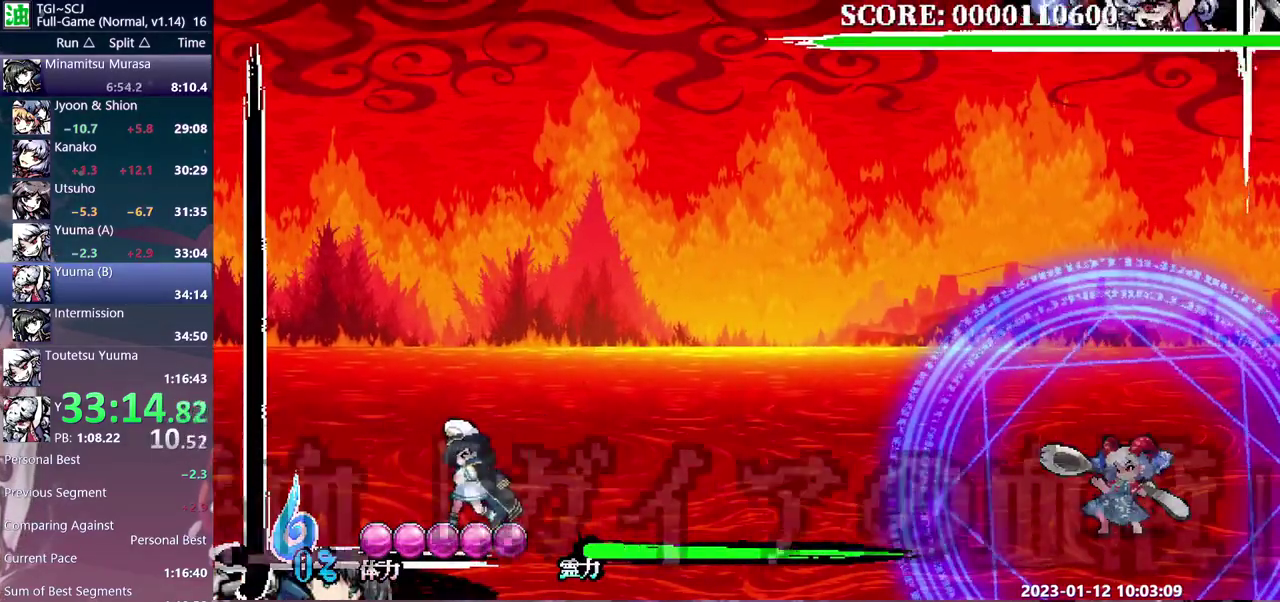
{"buttons": ["DPAD_RIGHT"], "events": [[267, "DPAD_RIGHT", "down"]]}
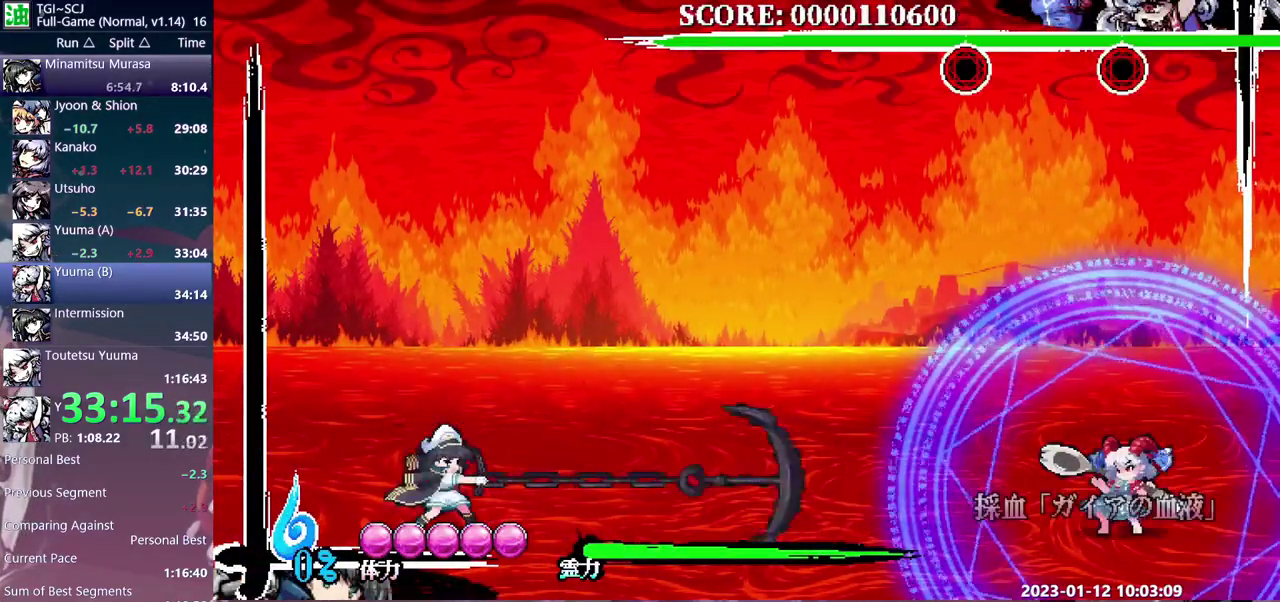
{"buttons": ["DPAD_RIGHT"], "events": []}
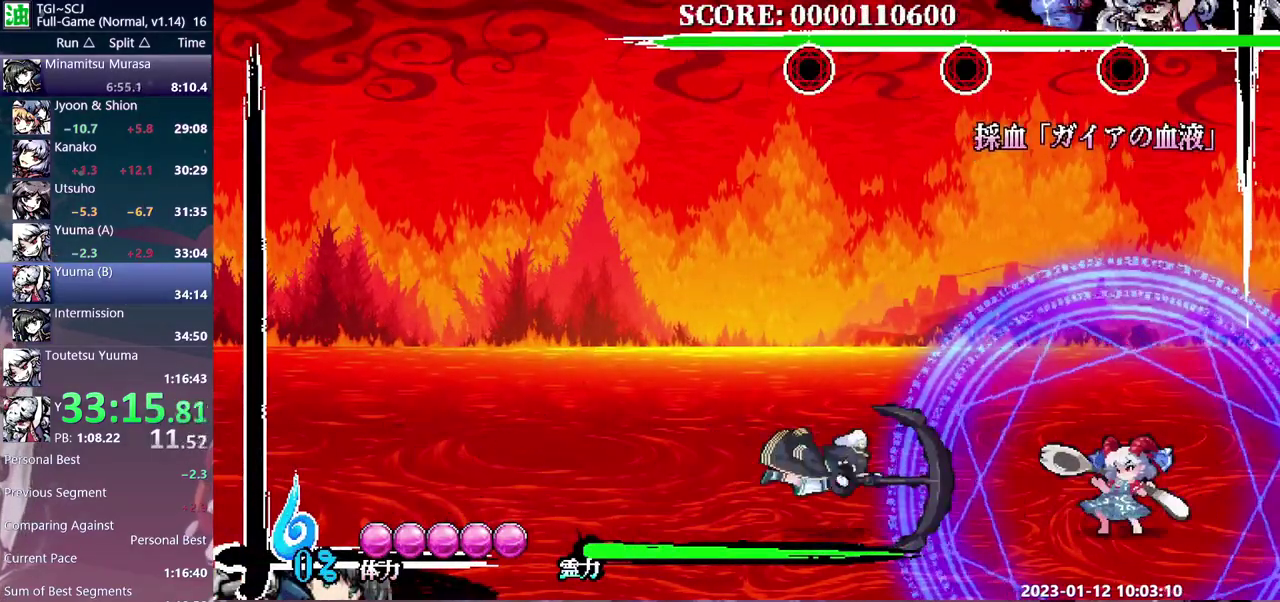
{"buttons": [], "events": [[233, "DPAD_RIGHT", "up"]]}
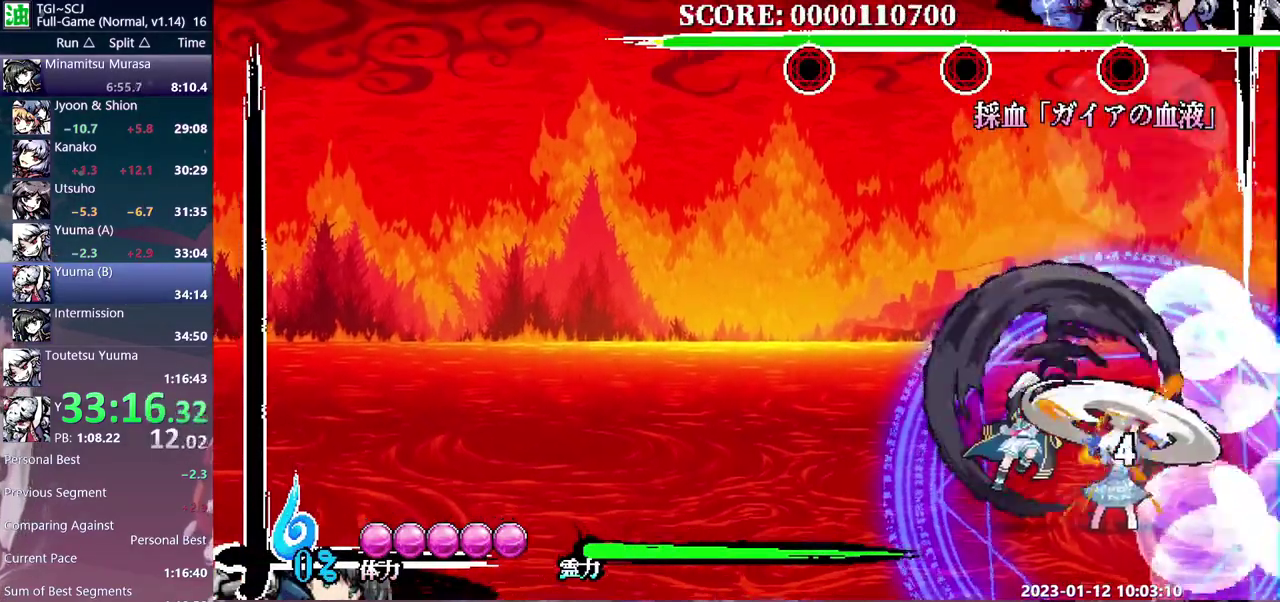
{"buttons": [], "events": []}
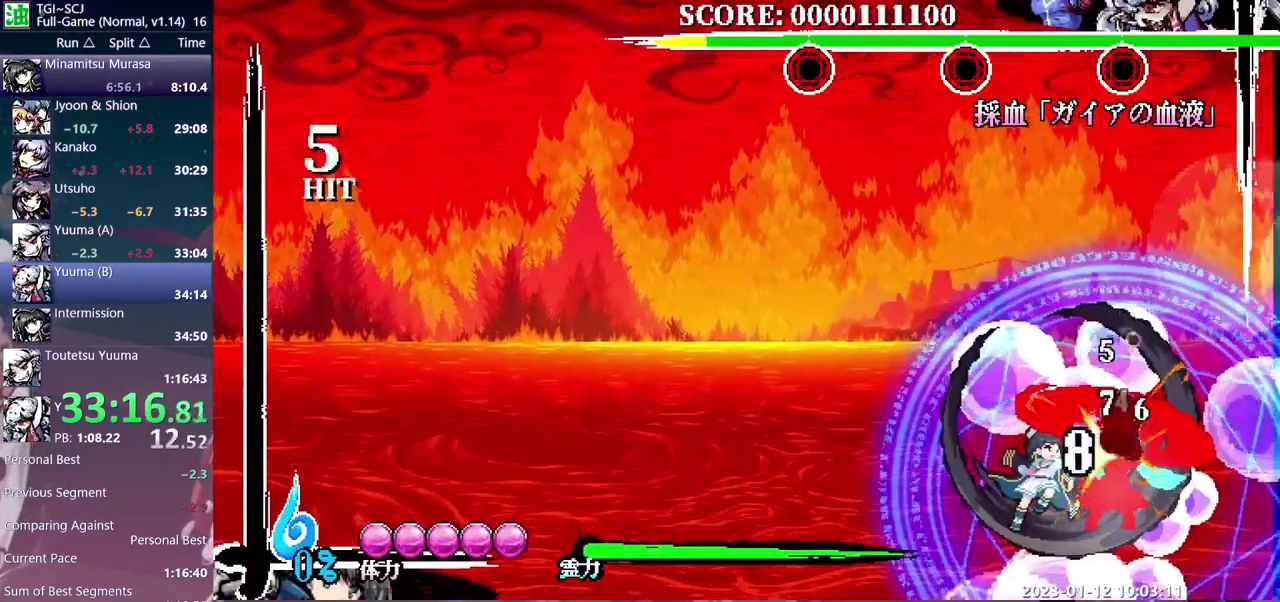
{"buttons": [], "events": []}
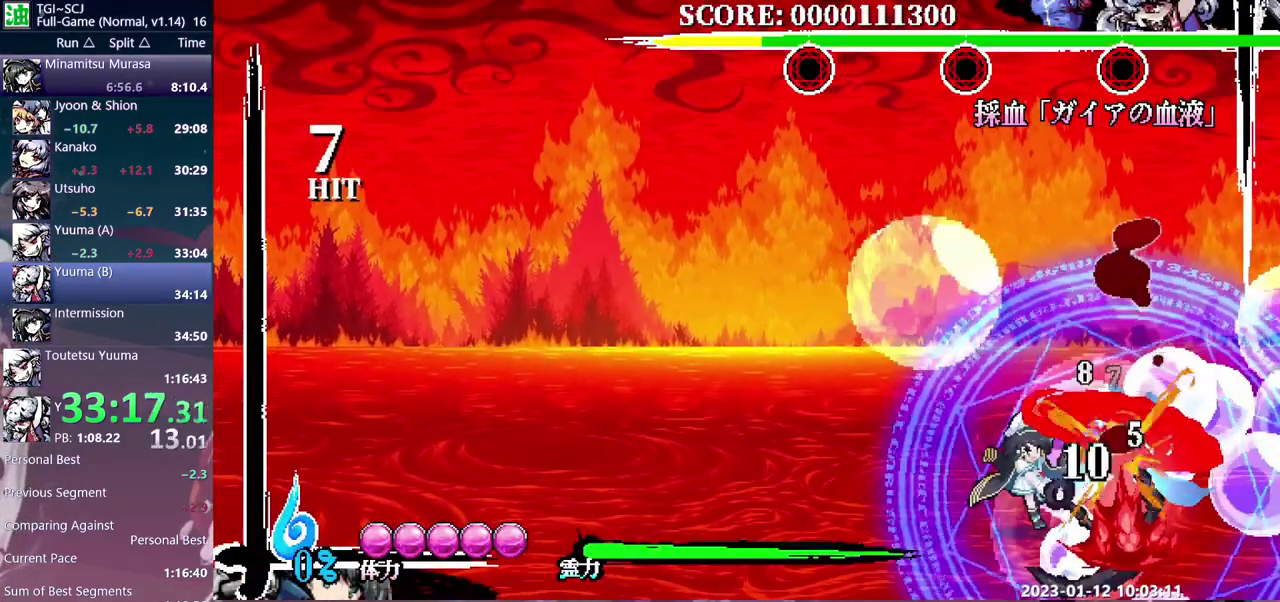
{"buttons": [], "events": []}
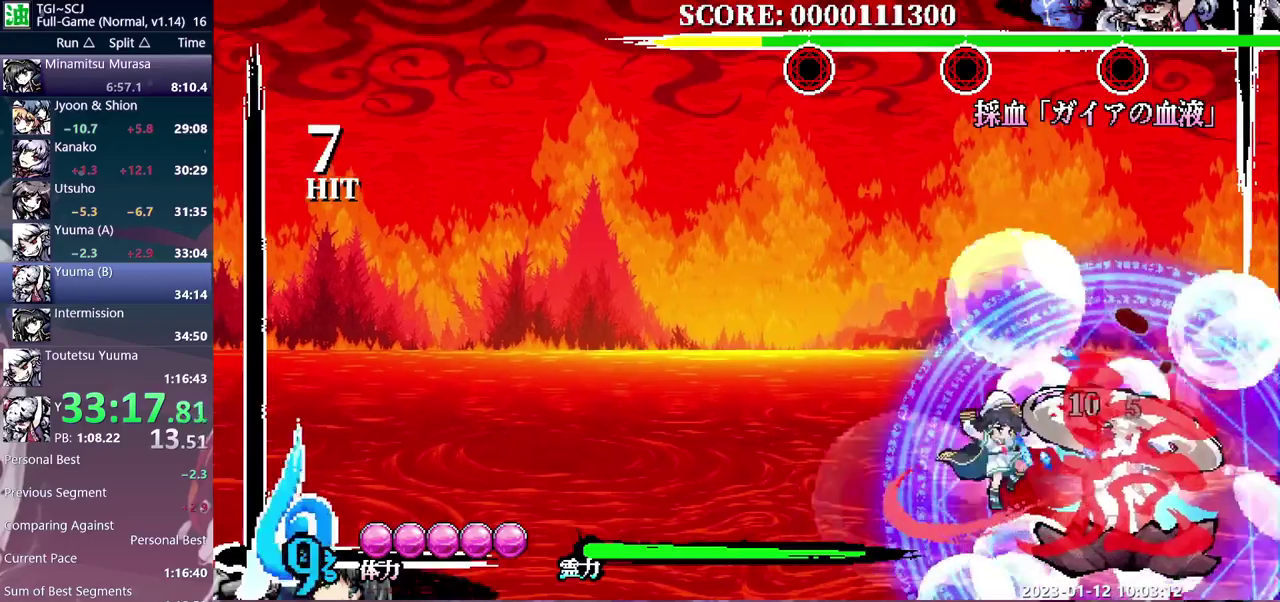
{"buttons": ["DPAD_RIGHT"], "events": [[333, "DPAD_RIGHT", "down"]]}
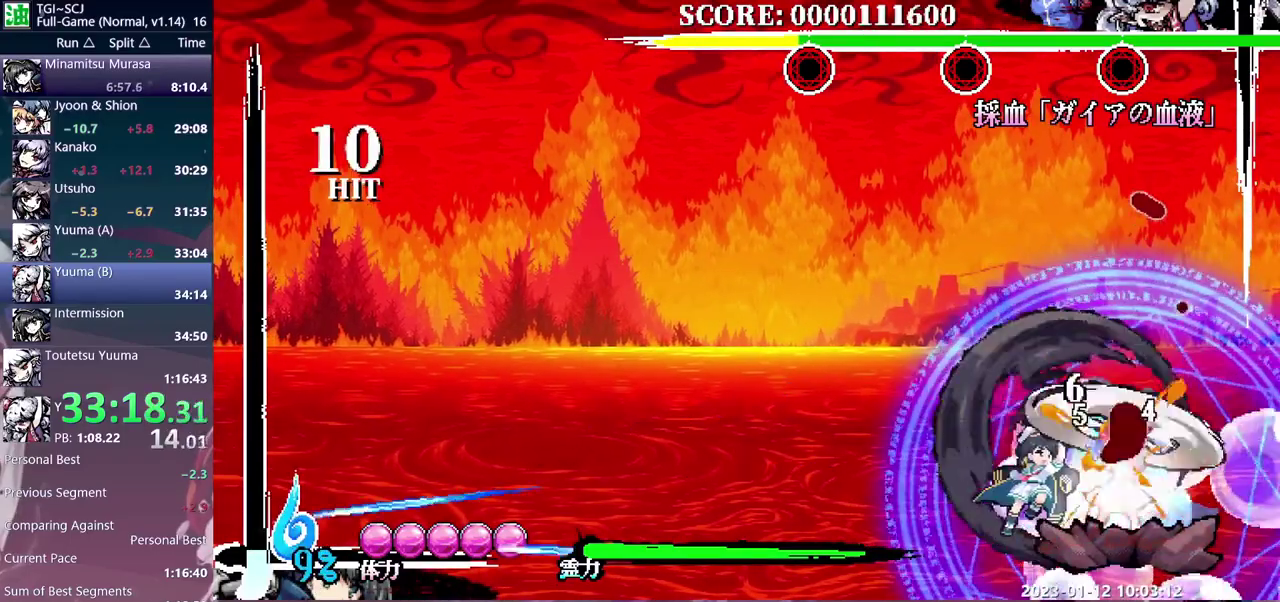
{"buttons": [], "events": [[250, "DPAD_RIGHT", "up"]]}
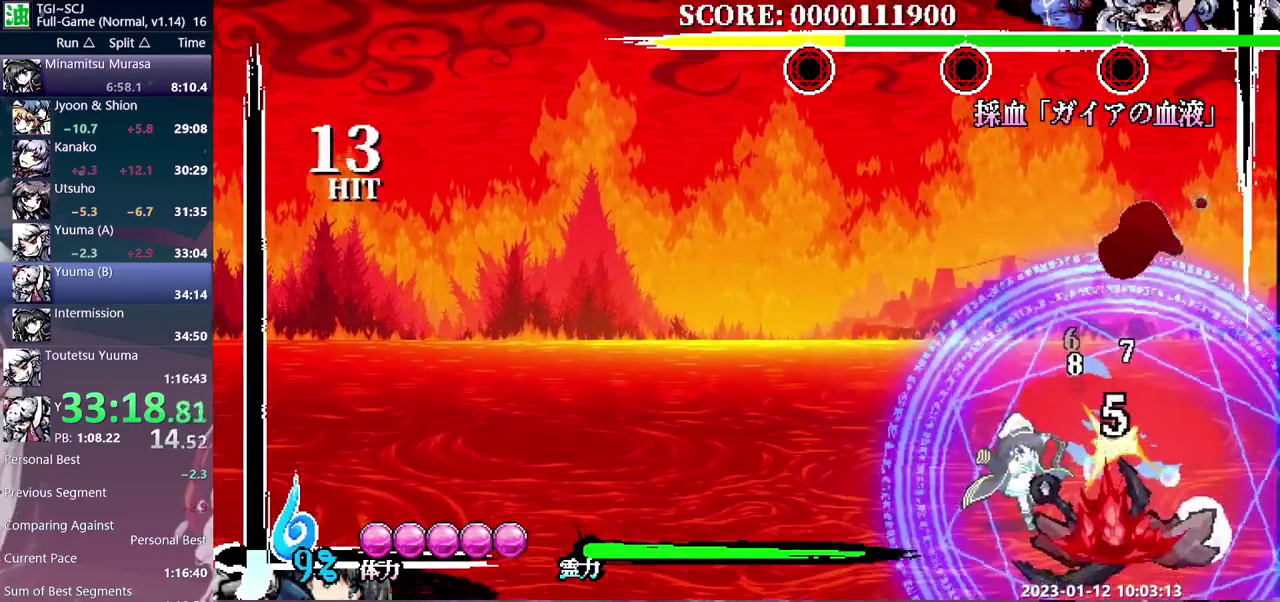
{"buttons": [], "events": []}
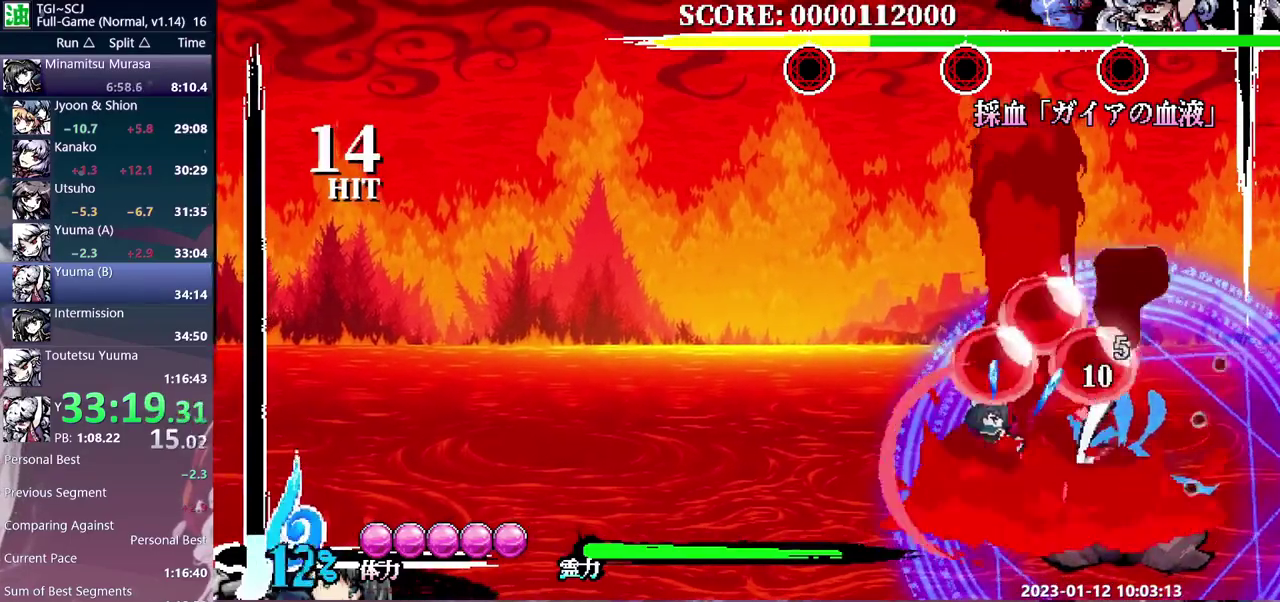
{"buttons": [], "events": []}
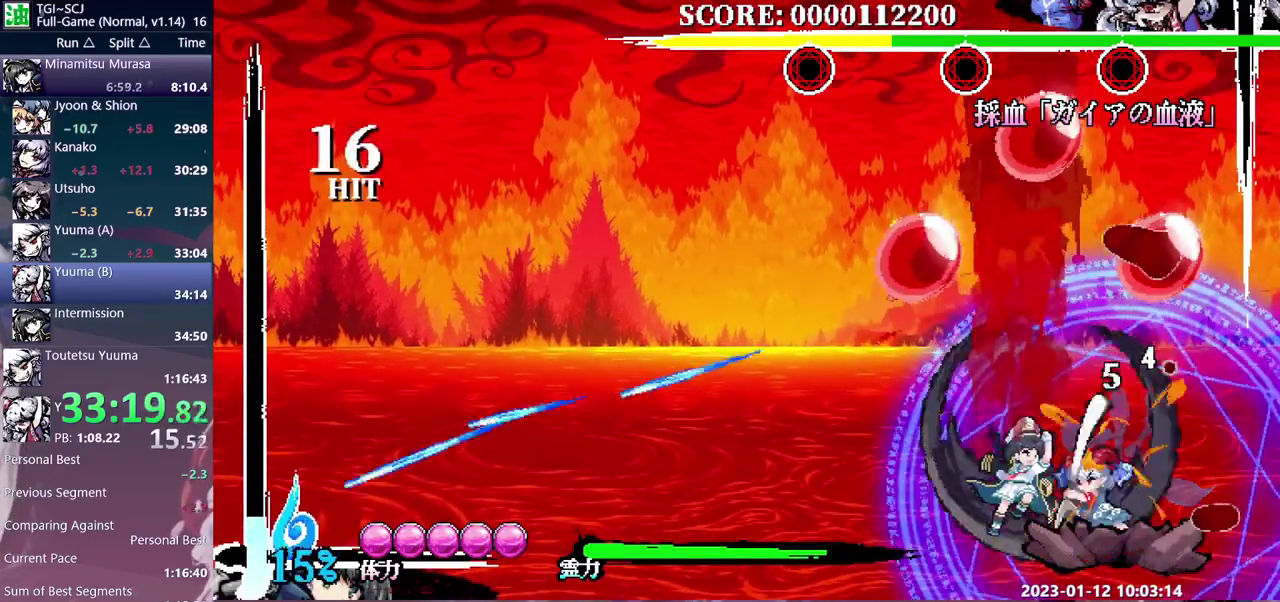
{"buttons": [], "events": []}
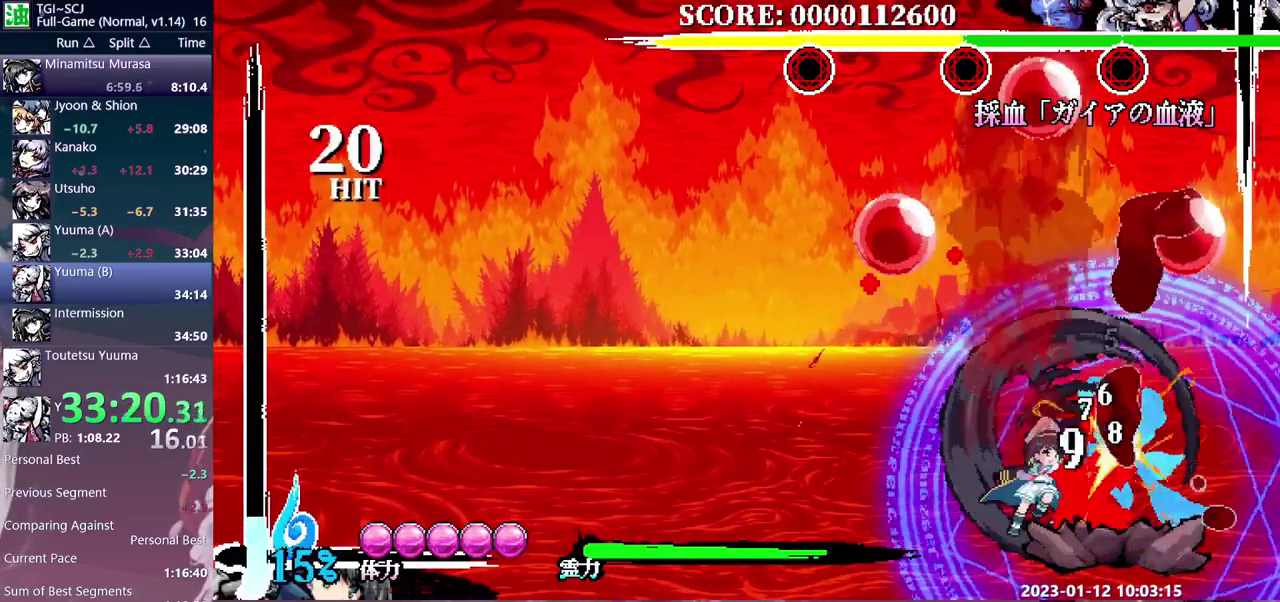
{"buttons": [], "events": []}
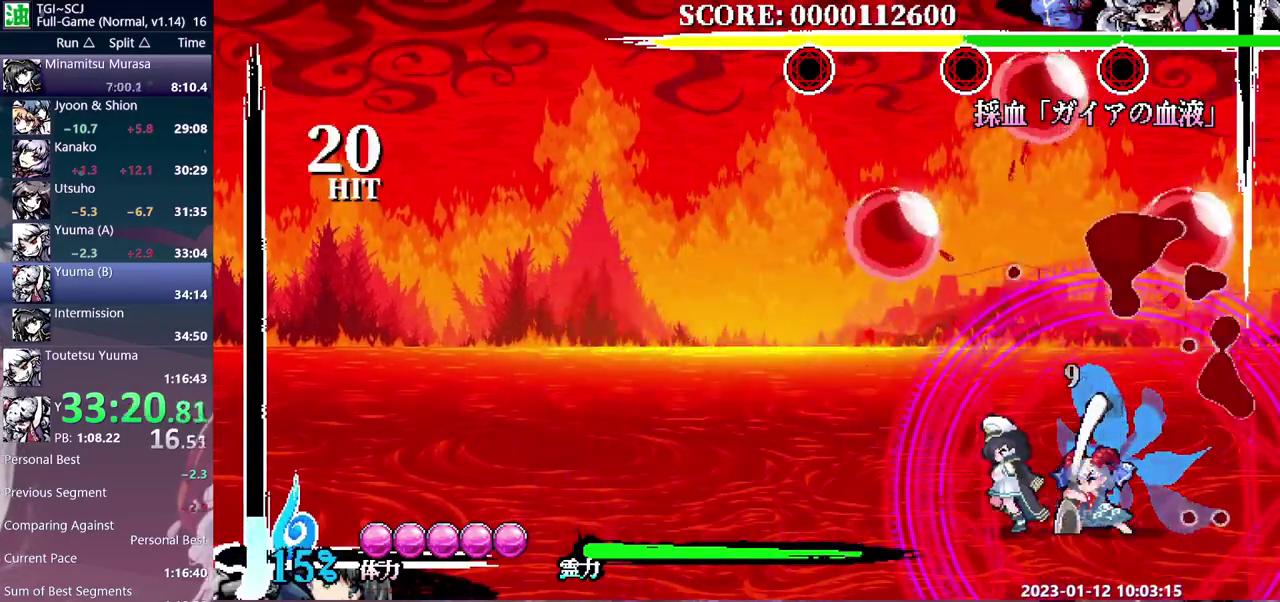
{"buttons": ["DPAD_RIGHT"], "events": [[200, "DPAD_RIGHT", "down"]]}
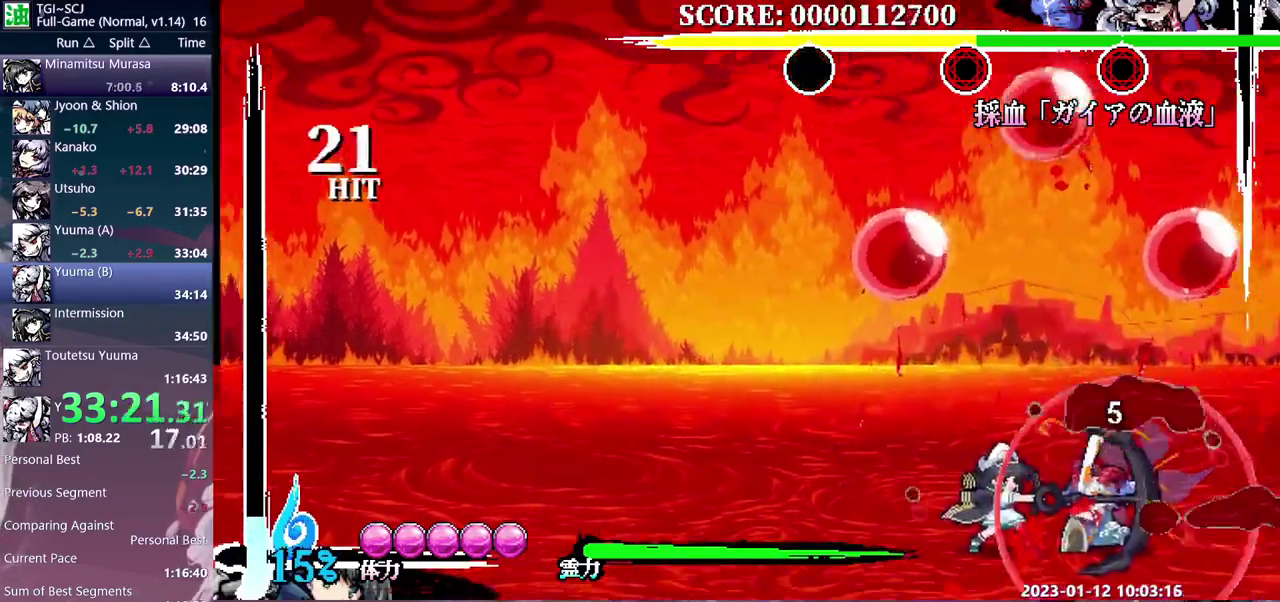
{"buttons": [], "events": [[50, "DPAD_RIGHT", "up"]]}